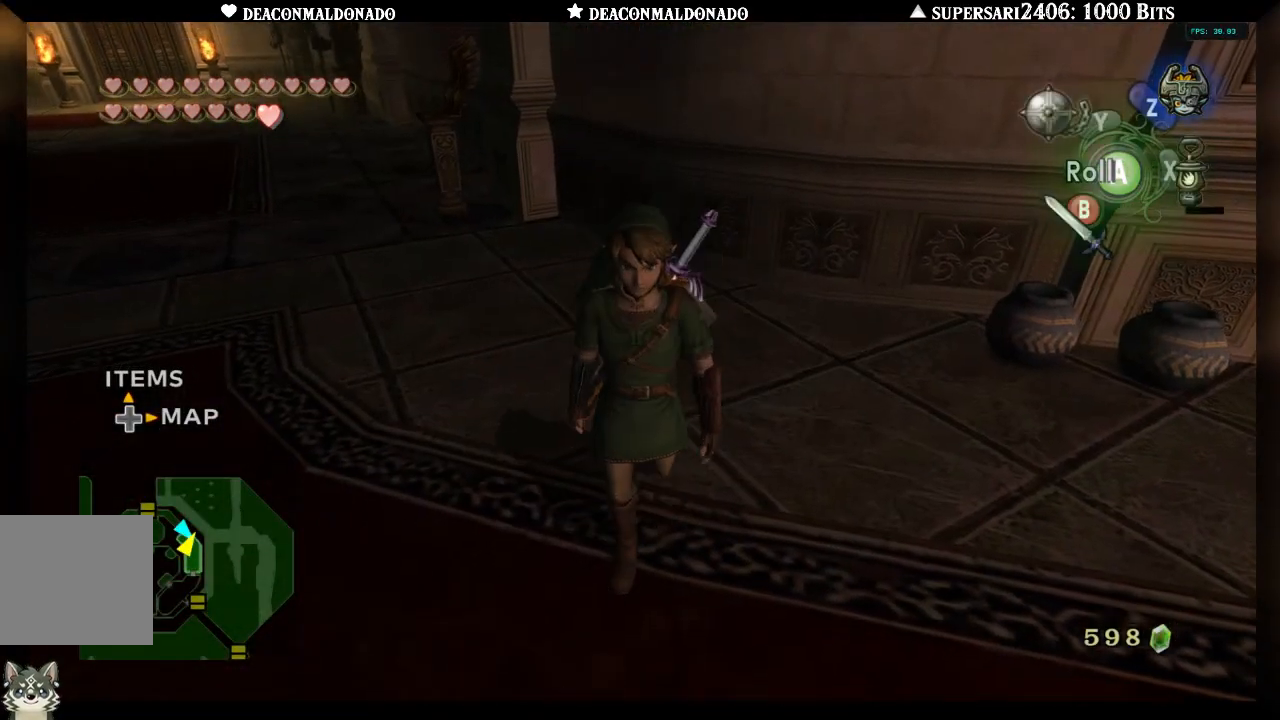
Gameplay with a controller (Nintendo layout); each line is a JSON object with the inputs held at the frame after it. "events" lists button and stick changes between this image and that frame as [ms after this image, input, new state], when the widget could be followed in between. Not read: L3 R3.
{"buttons": [], "left_stick": "up", "right_stick": "center", "events": [[317, "left_stick", "up"]]}
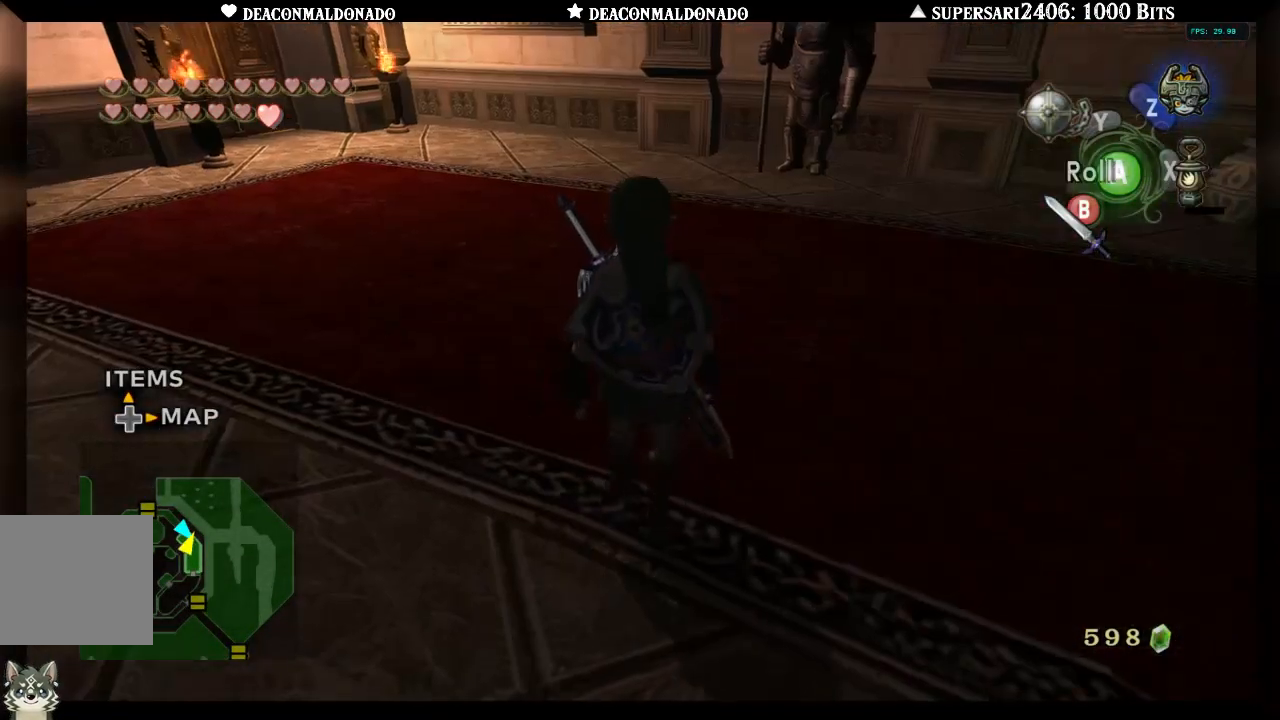
{"buttons": [], "left_stick": "up-right", "right_stick": "center", "events": [[17, "A", "down"], [117, "A", "up"], [383, "left_stick", "up-right"]]}
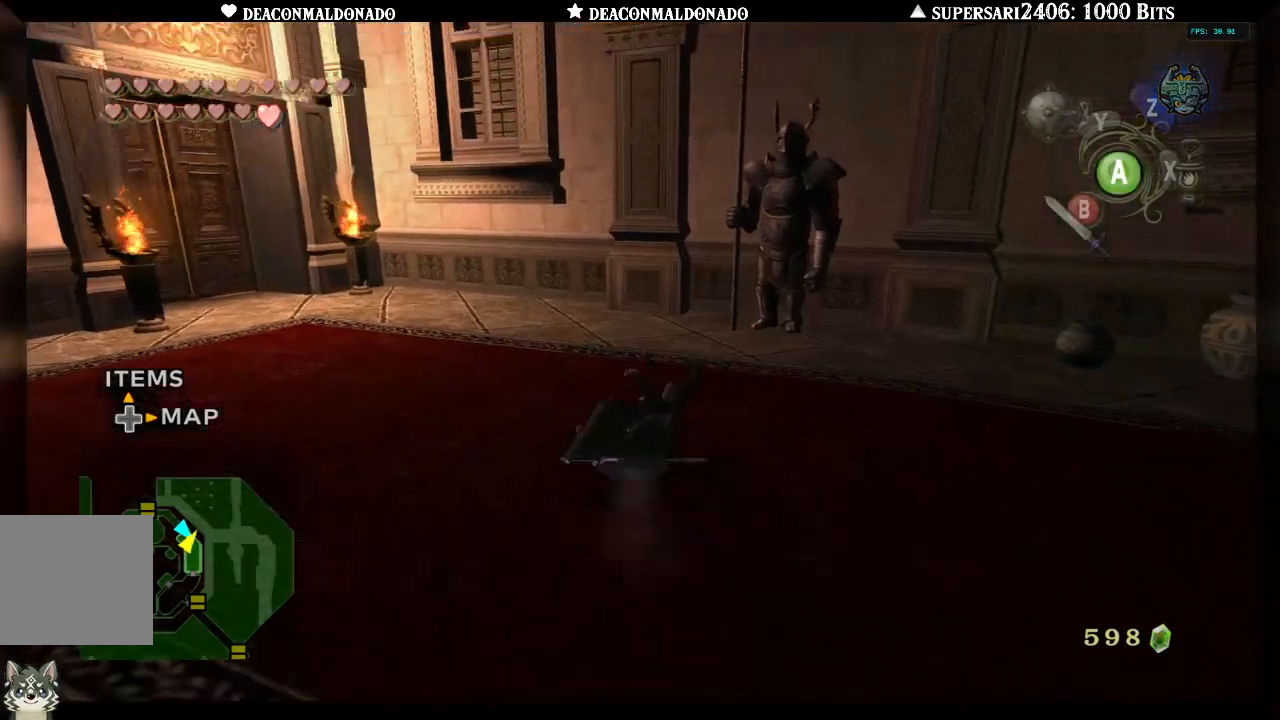
{"buttons": ["Y"], "left_stick": "center", "right_stick": "center", "events": [[233, "left_stick", "up"], [383, "Y", "down"], [433, "left_stick", "center"]]}
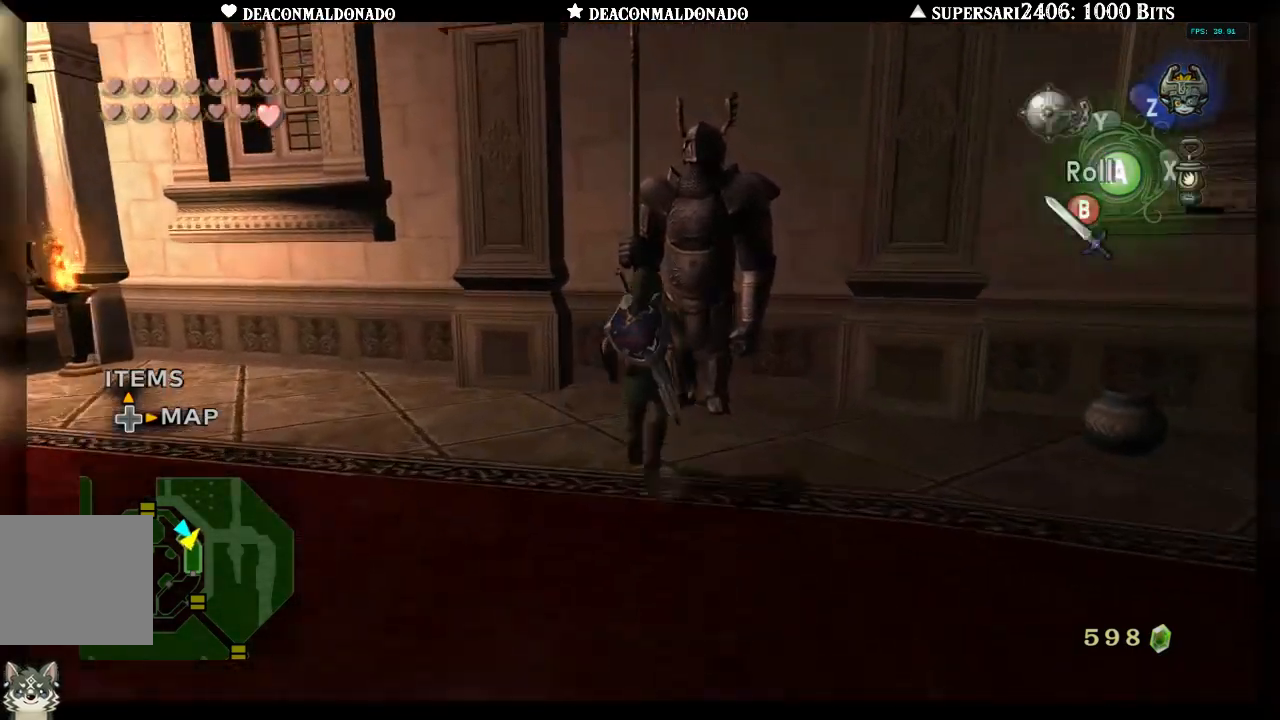
{"buttons": ["Y"], "left_stick": "up", "right_stick": "center", "events": [[433, "left_stick", "up"]]}
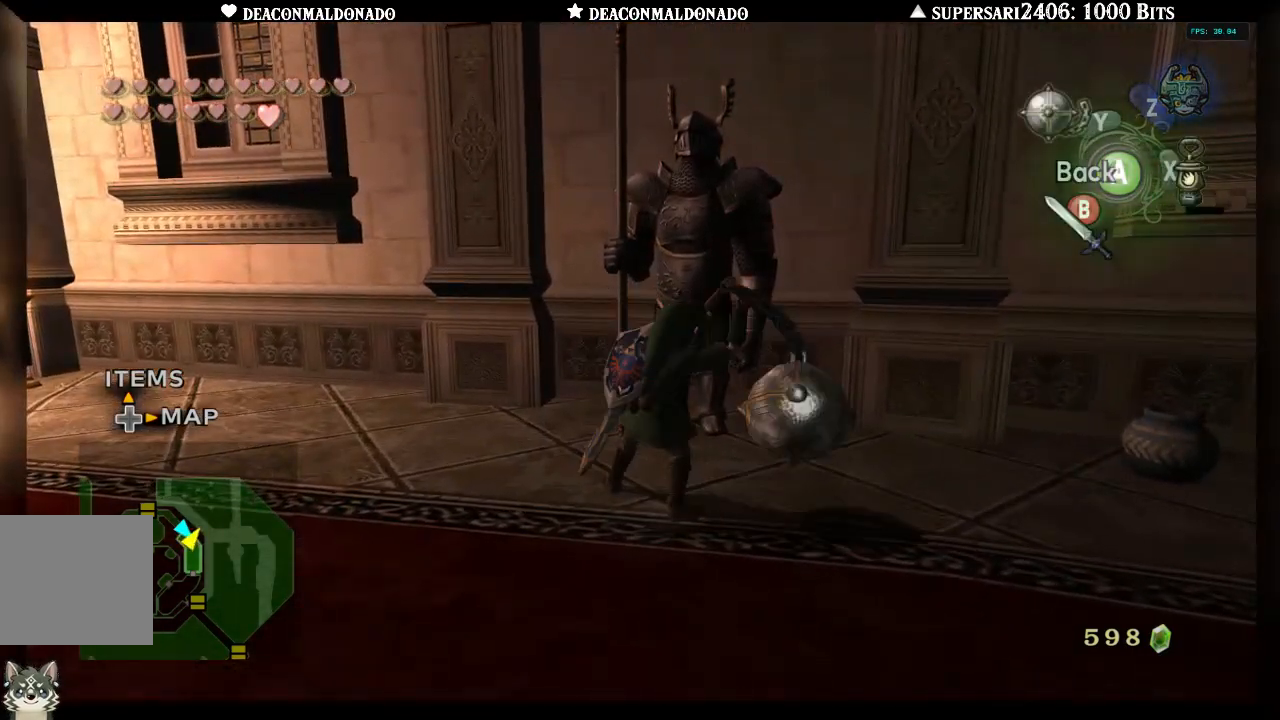
{"buttons": ["Y"], "left_stick": "up-right", "right_stick": "center", "events": [[133, "left_stick", "up-right"]]}
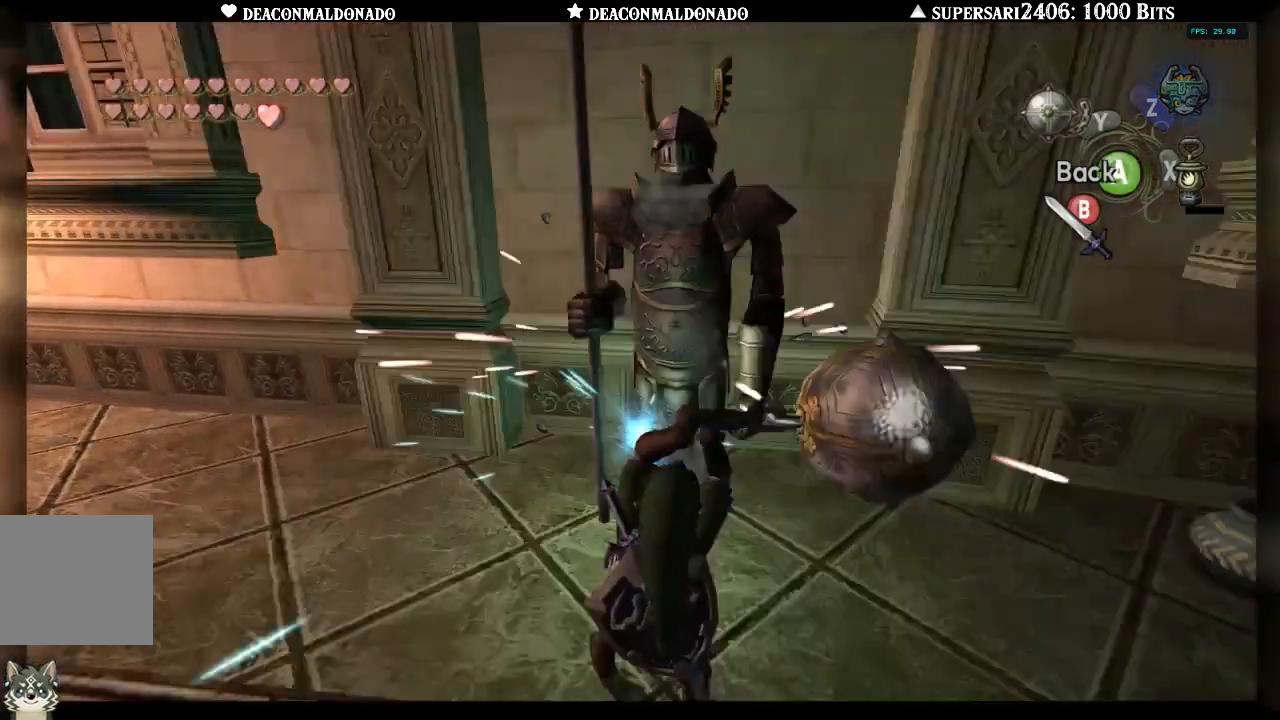
{"buttons": ["Y"], "left_stick": "center", "right_stick": "center", "events": [[100, "left_stick", "center"]]}
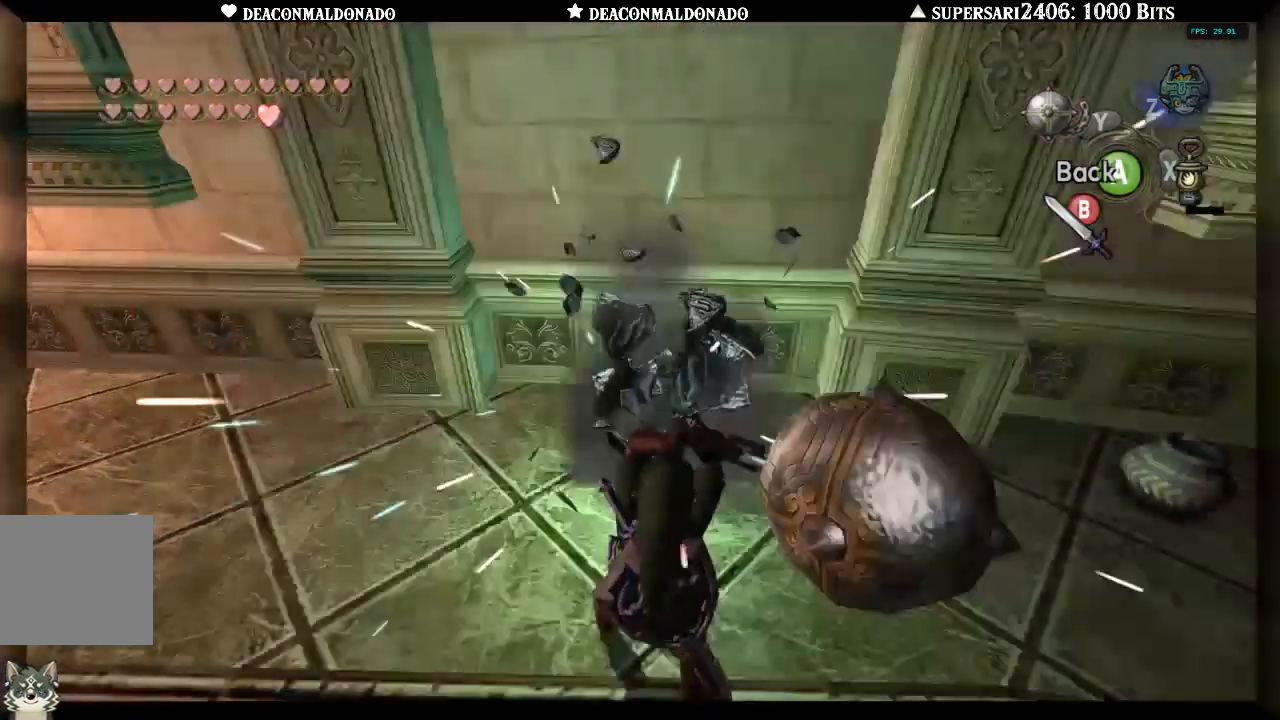
{"buttons": ["A", "Y"], "left_stick": "center", "right_stick": "center", "events": [[150, "A", "down"]]}
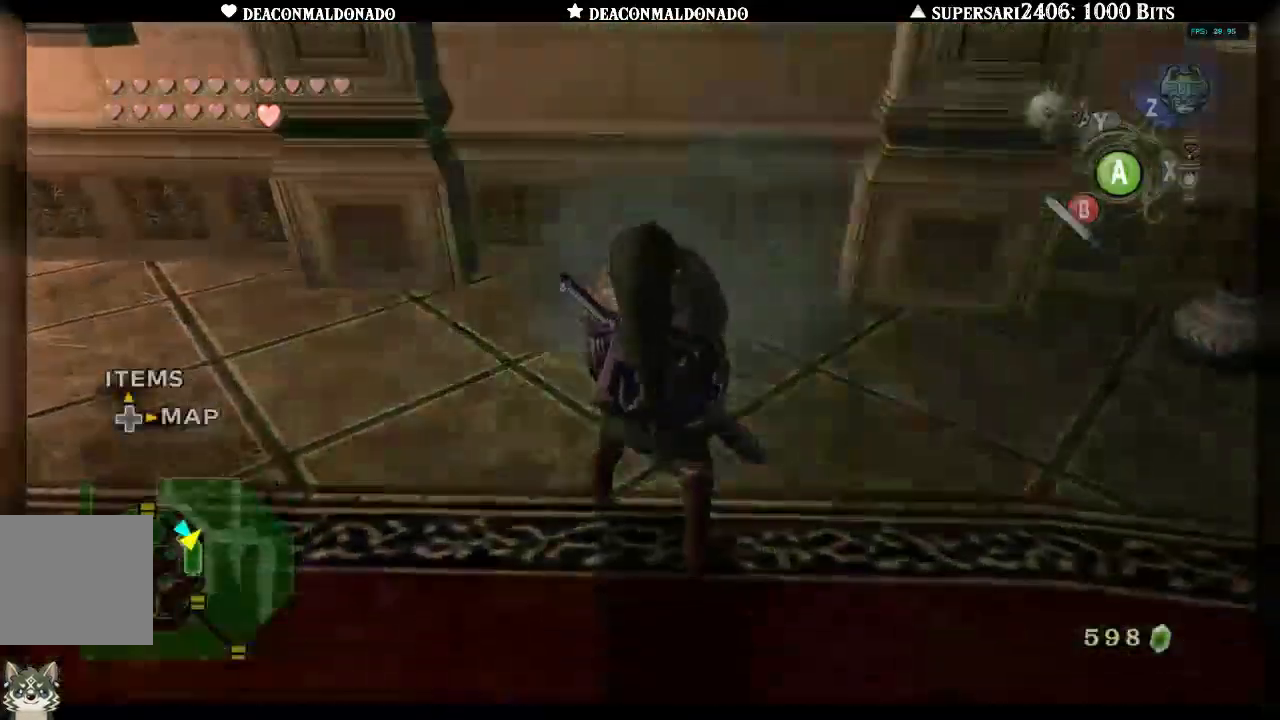
{"buttons": ["A"], "left_stick": "center", "right_stick": "center", "events": [[117, "Y", "up"], [200, "A", "up"], [400, "A", "down"]]}
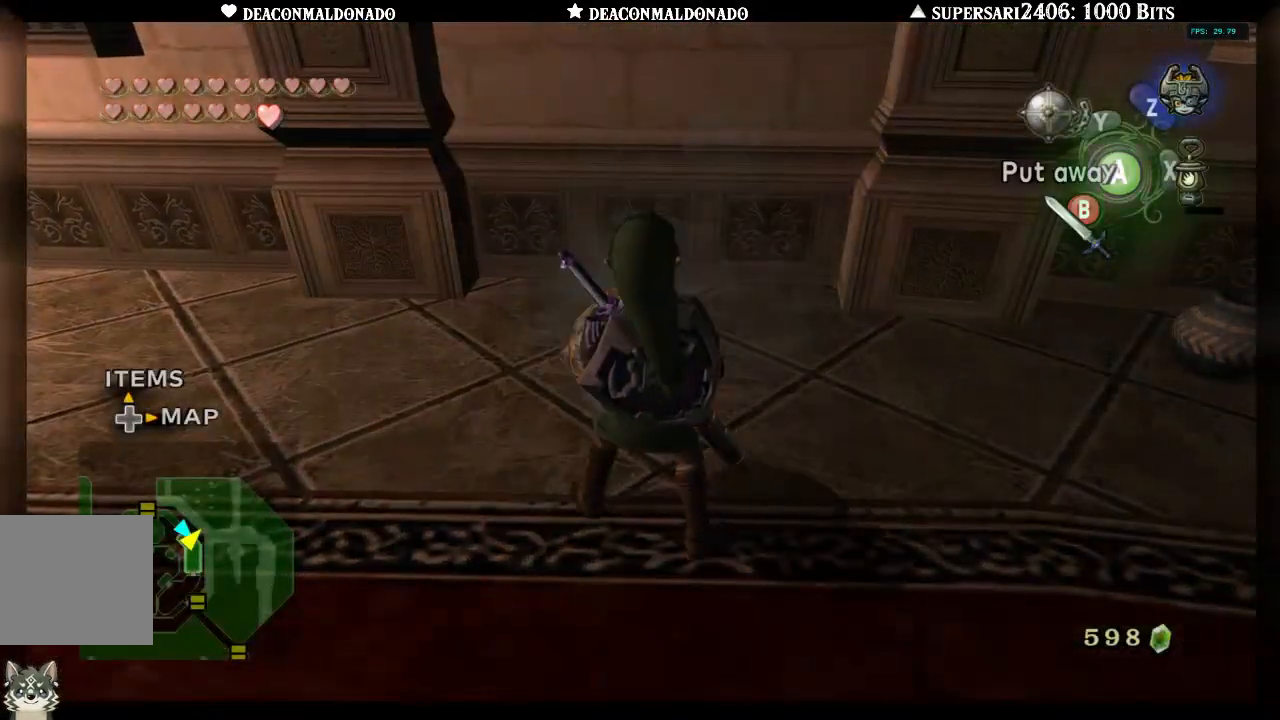
{"buttons": [], "left_stick": "right", "right_stick": "right", "events": [[50, "A", "up"], [233, "left_stick", "right"], [300, "right_stick", "right"]]}
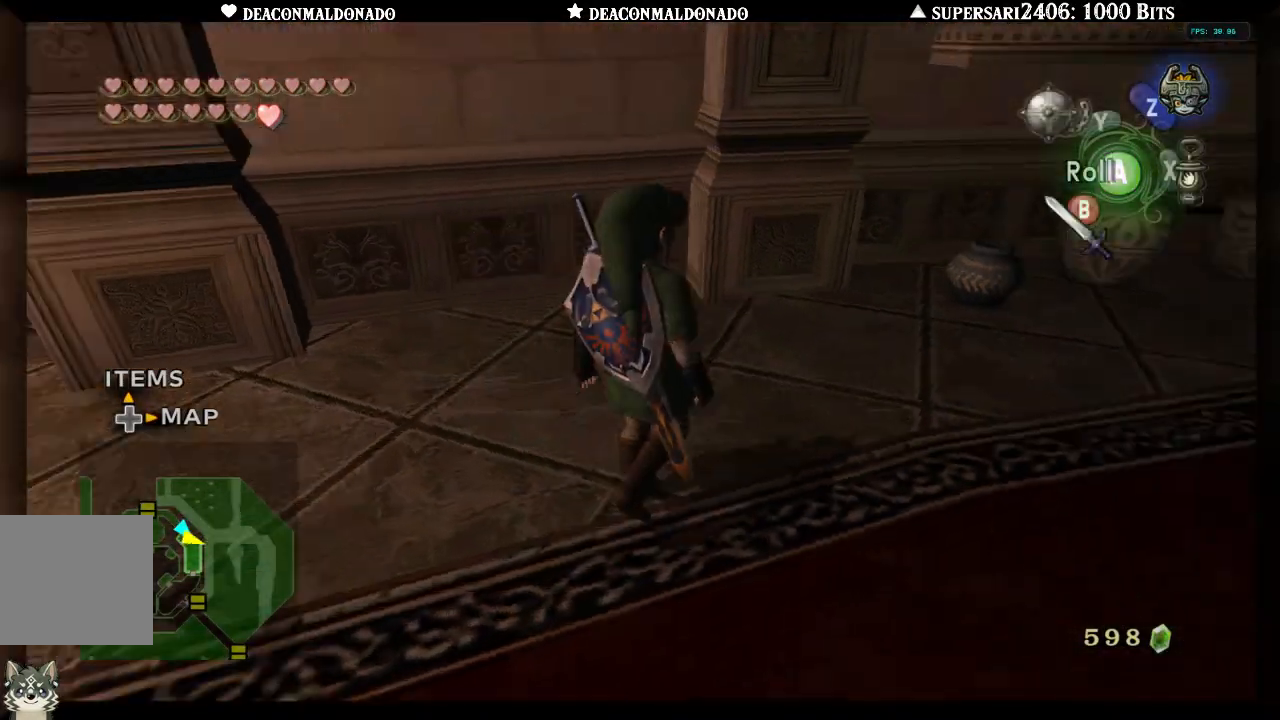
{"buttons": [], "left_stick": "up-right", "right_stick": "center", "events": [[100, "left_stick", "up-right"], [167, "right_stick", "center"], [350, "A", "down"], [467, "A", "up"]]}
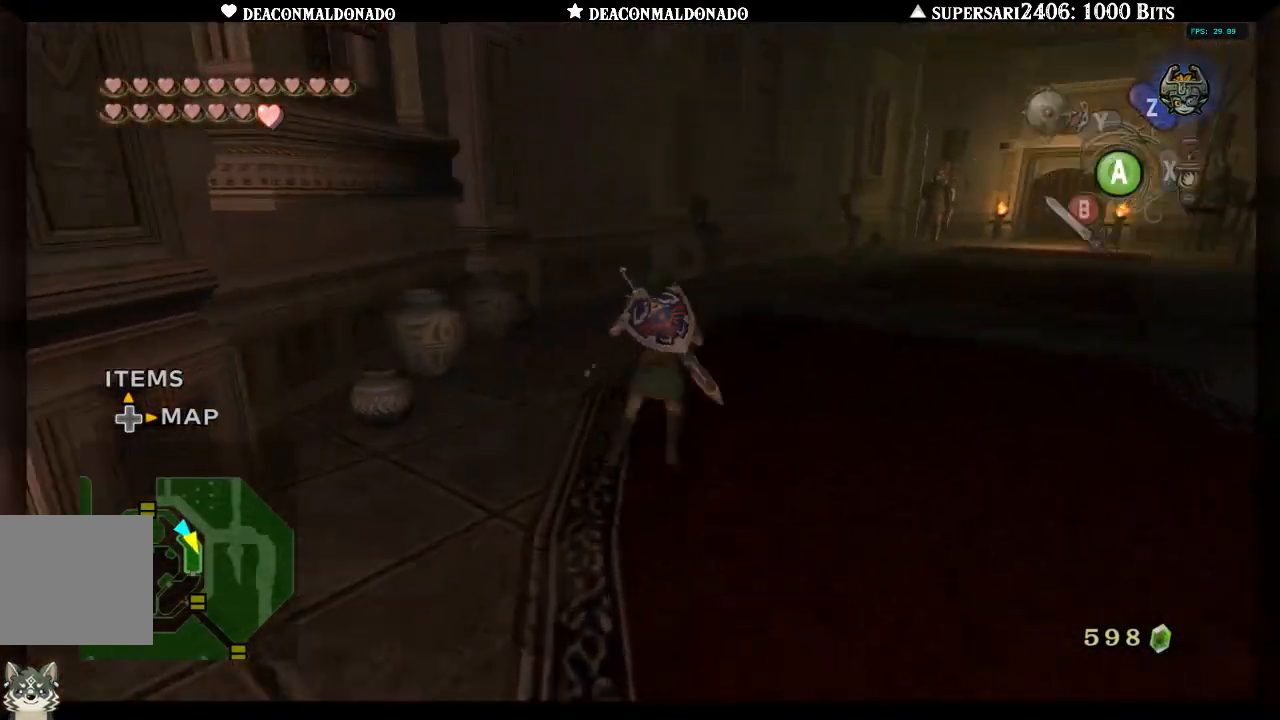
{"buttons": [], "left_stick": "up-right", "right_stick": "center", "events": []}
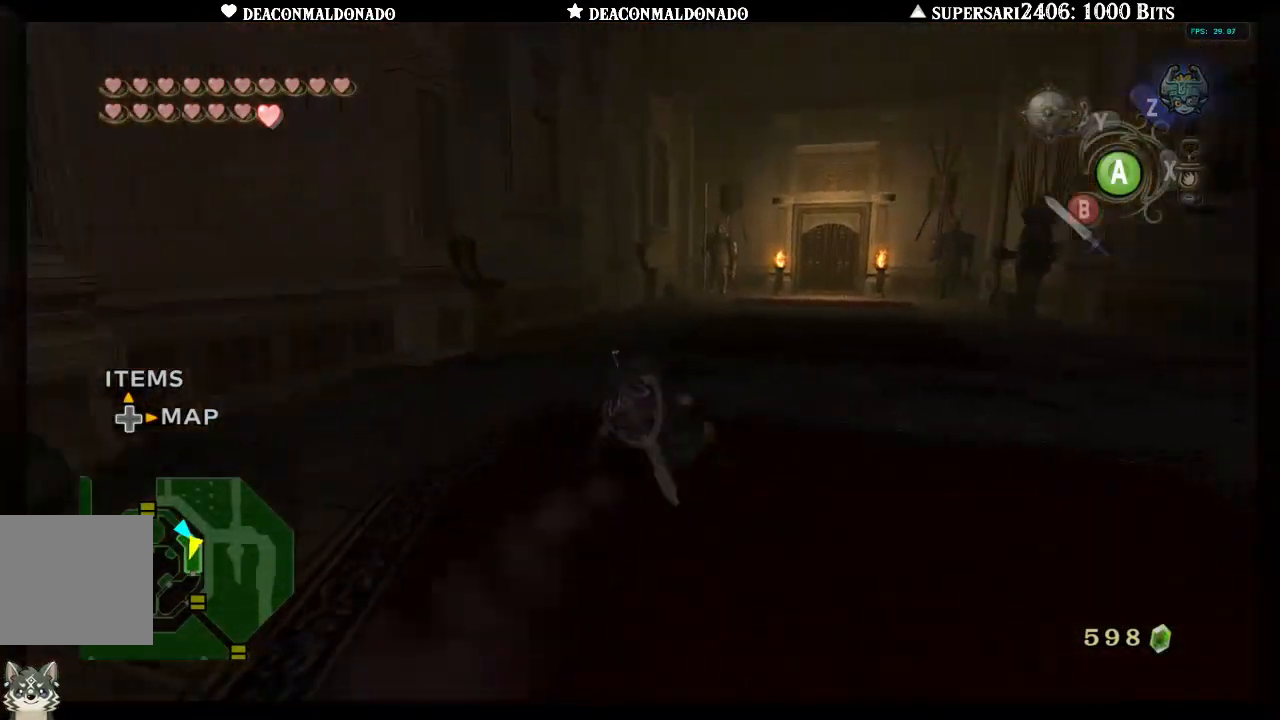
{"buttons": [], "left_stick": "up", "right_stick": "center", "events": [[83, "A", "down"], [217, "A", "up"], [367, "left_stick", "up"]]}
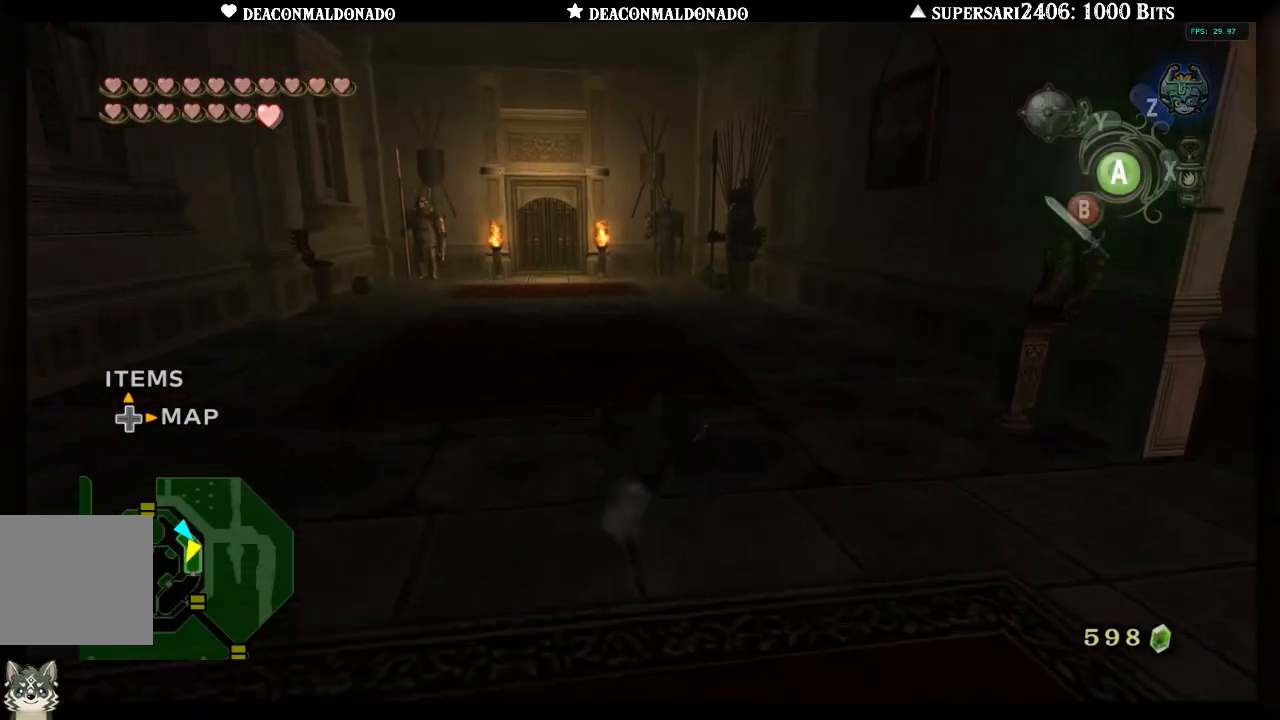
{"buttons": [], "left_stick": "up-right", "right_stick": "center", "events": [[367, "left_stick", "up-right"]]}
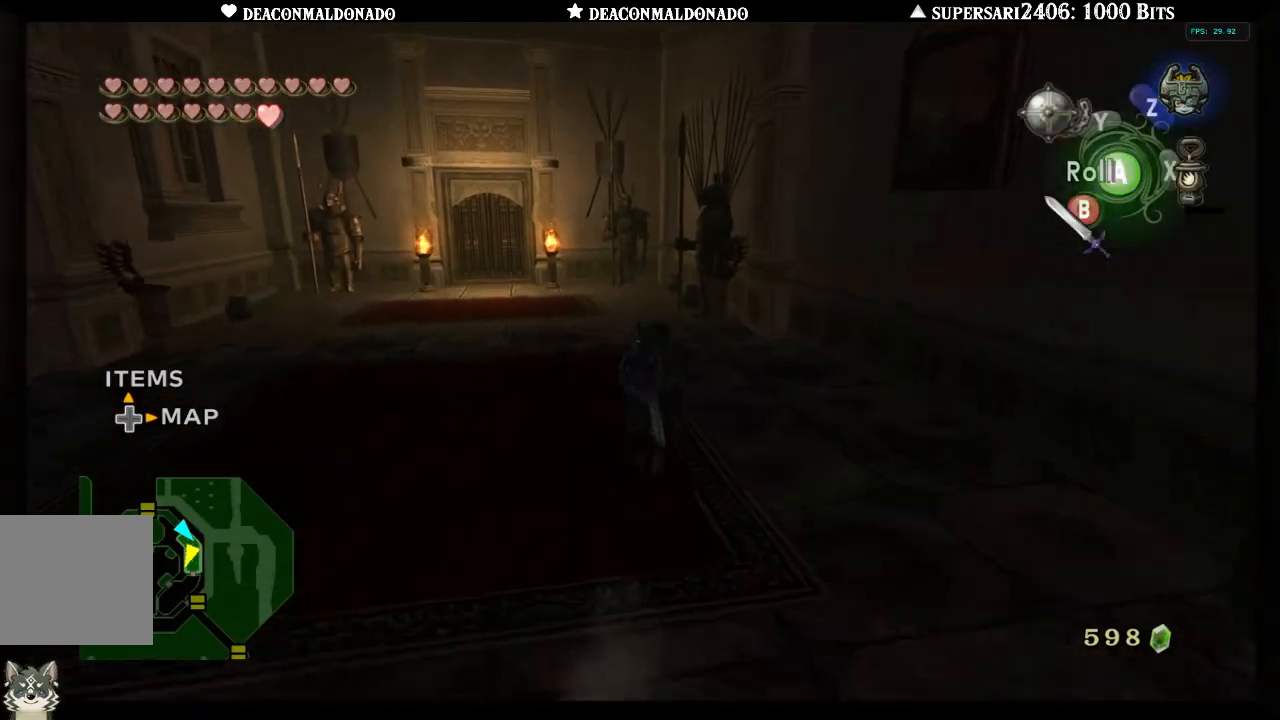
{"buttons": [], "left_stick": "down-right", "right_stick": "center", "events": [[50, "left_stick", "down-right"], [217, "left_stick", "down"], [483, "left_stick", "down-right"]]}
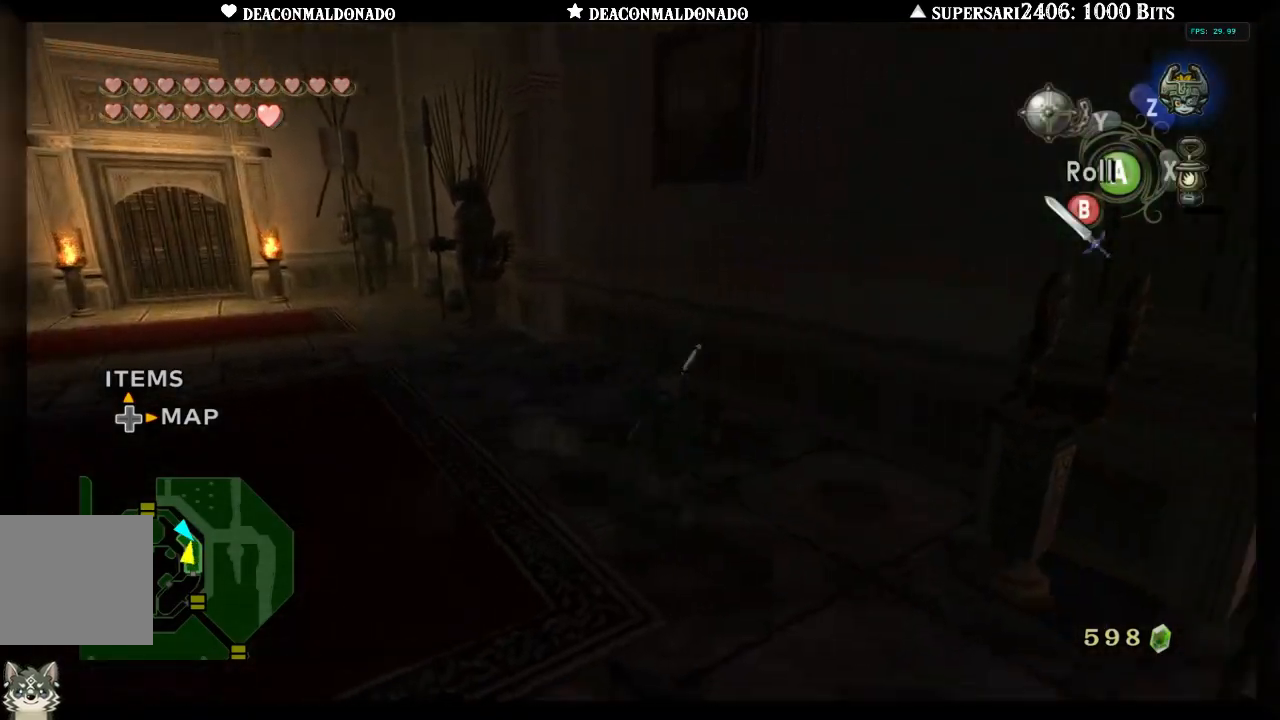
{"buttons": [], "left_stick": "center", "right_stick": "center", "events": [[133, "left_stick", "right"], [300, "X", "down"], [333, "left_stick", "up"], [383, "left_stick", "center"], [417, "X", "up"]]}
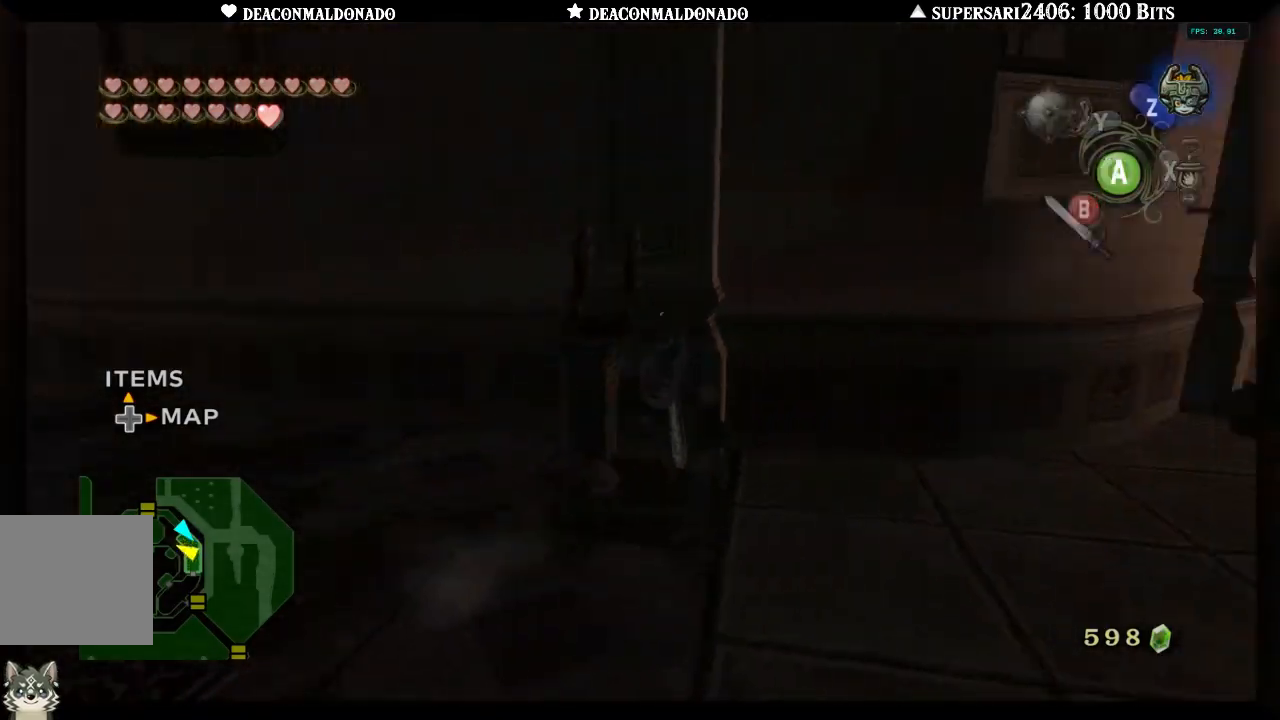
{"buttons": [], "left_stick": "down", "right_stick": "center", "events": [[167, "left_stick", "left"], [483, "left_stick", "down"]]}
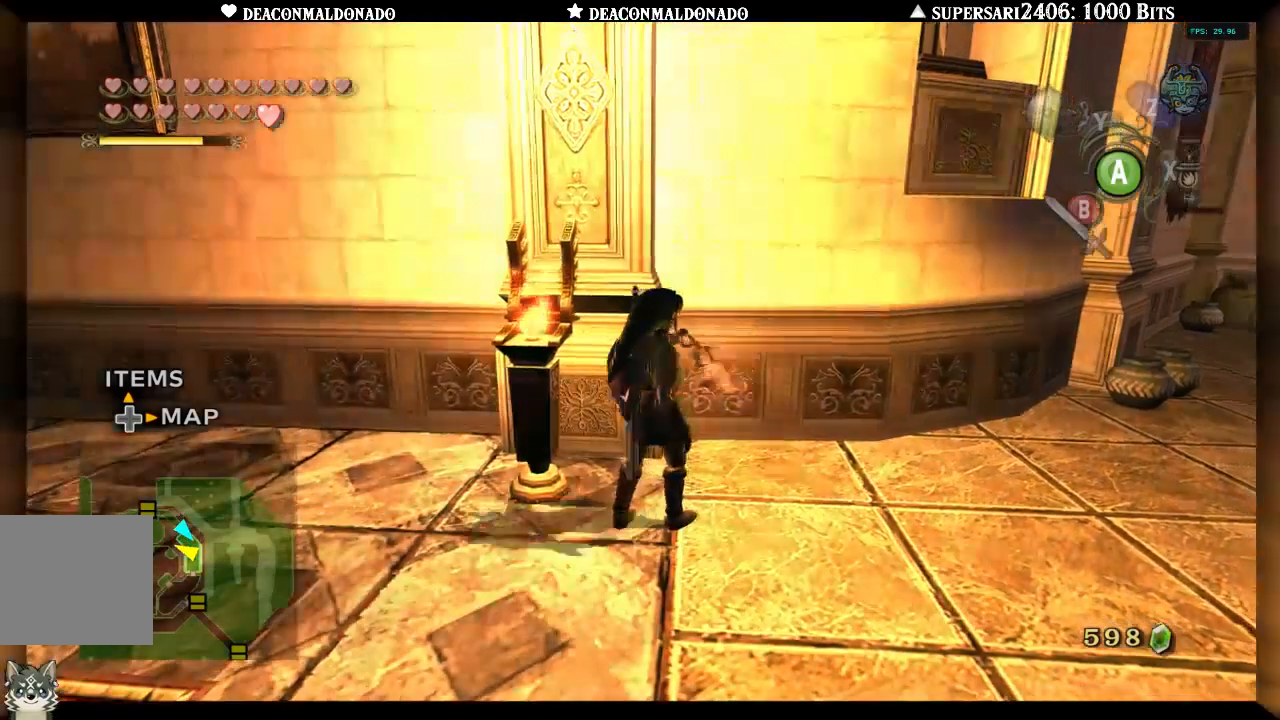
{"buttons": [], "left_stick": "up-right", "right_stick": "right"}